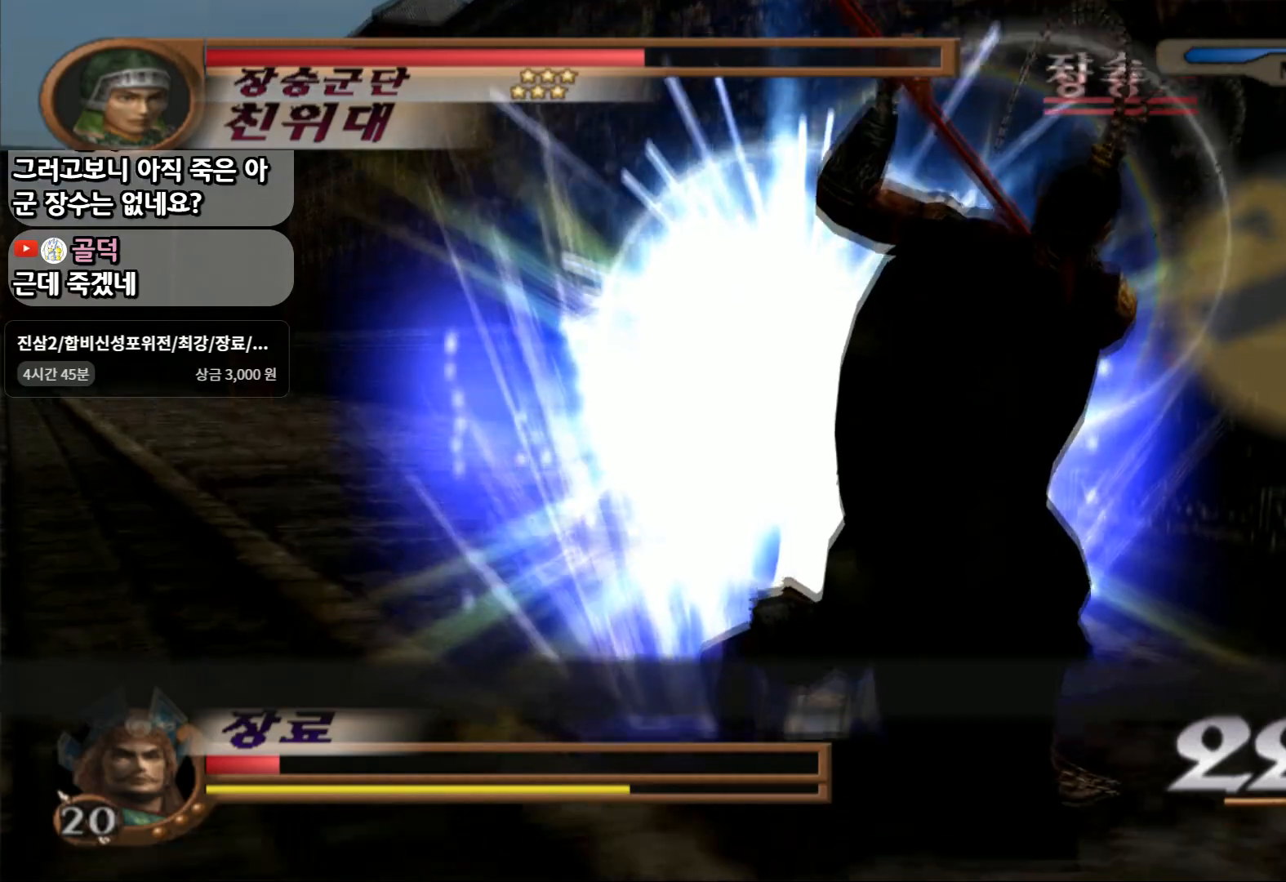
Gameplay with a controller (PlayStation layout); each line is a JSON object with the inputs held at the frame after it (dt_ms = milliseconds from this image to that frame). "events" lists button and stick changes between this image and that frame as [ms after this image, input, new state], when the widget could be followed in between. Not read: L3 R3.
{"dt_ms": 500, "buttons": ["CIRCLE"], "left_stick": "center", "right_stick": "center", "events": []}
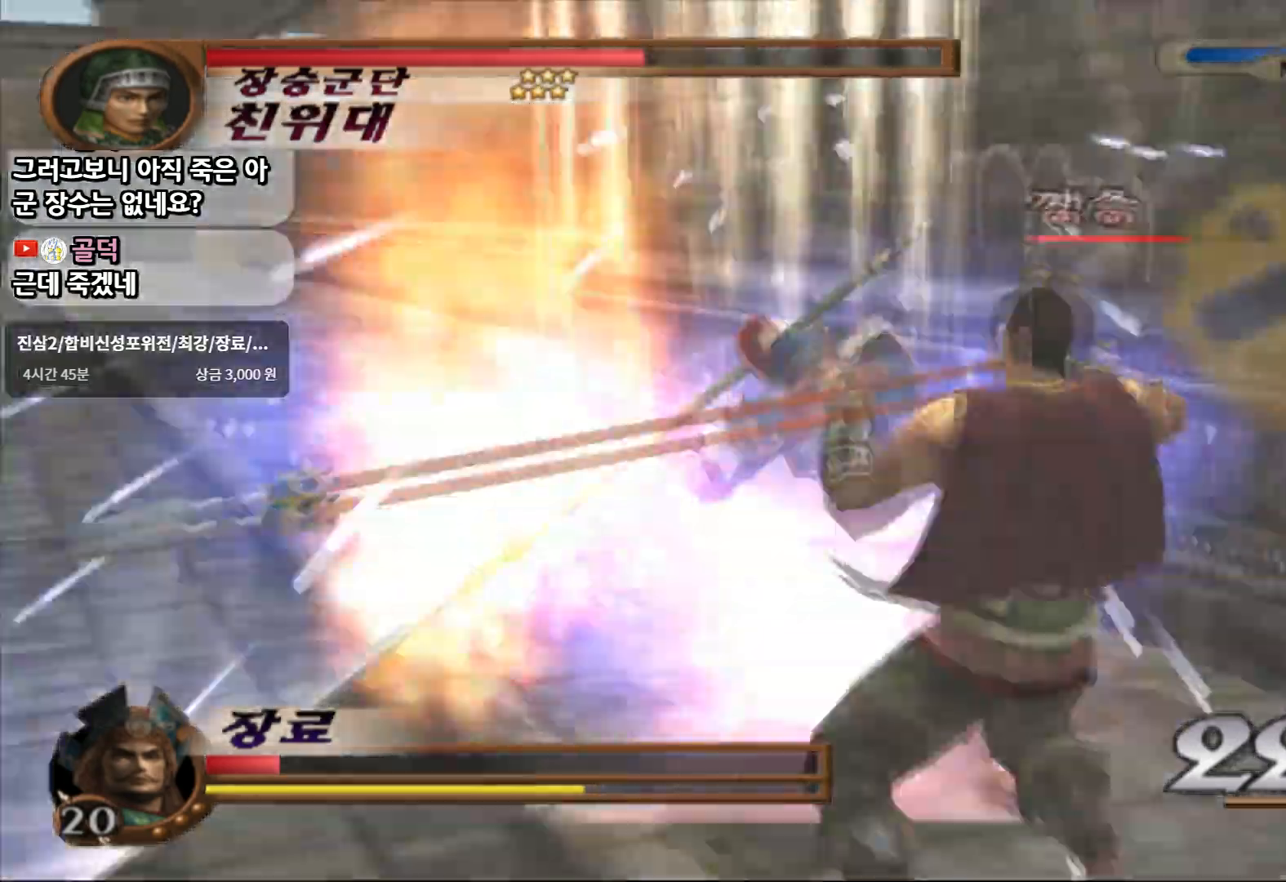
{"dt_ms": 500, "buttons": ["CIRCLE"], "left_stick": "center", "right_stick": "center", "events": []}
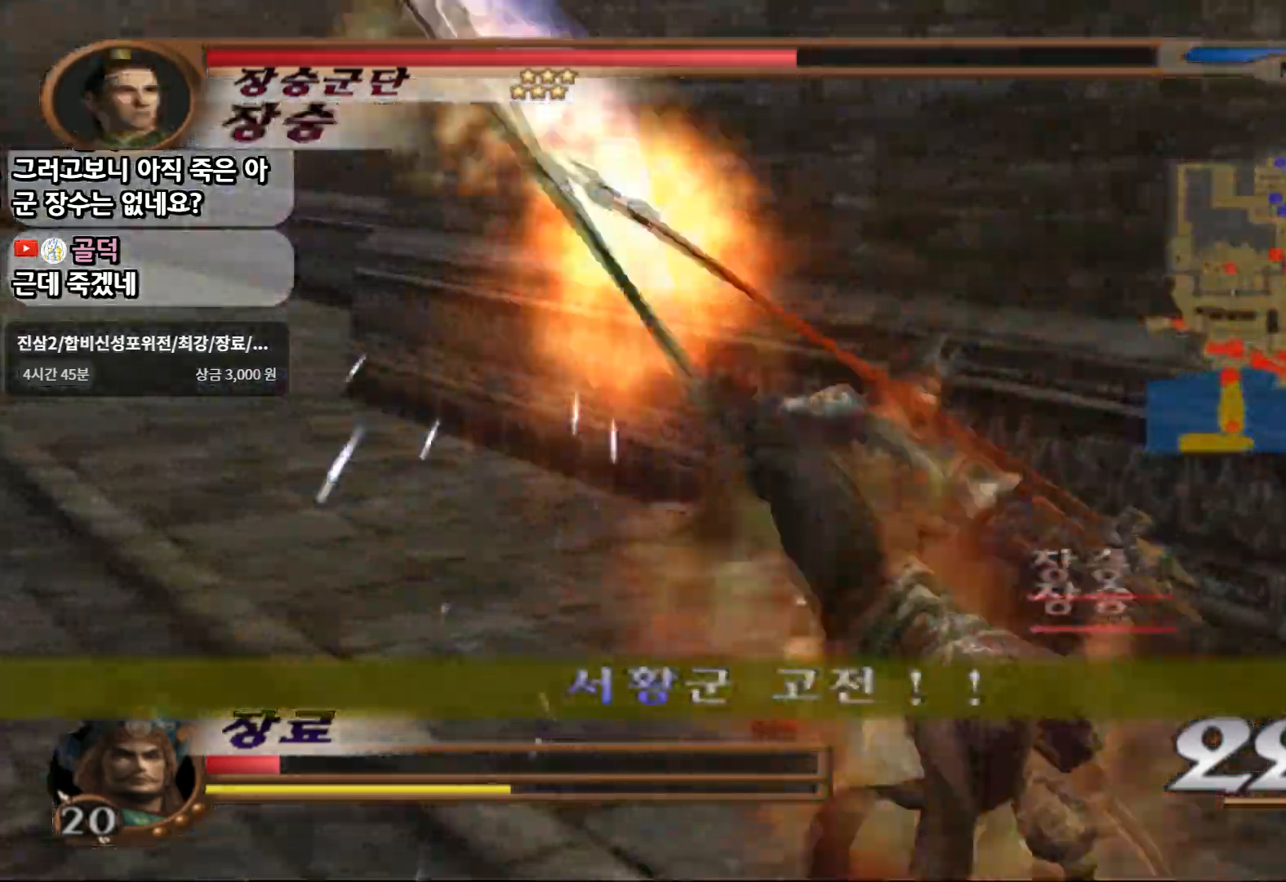
{"dt_ms": 500, "buttons": ["CIRCLE"], "left_stick": "right", "right_stick": "center", "events": [[117, "L1", "down"], [317, "L1", "up"], [433, "left_stick", "right"]]}
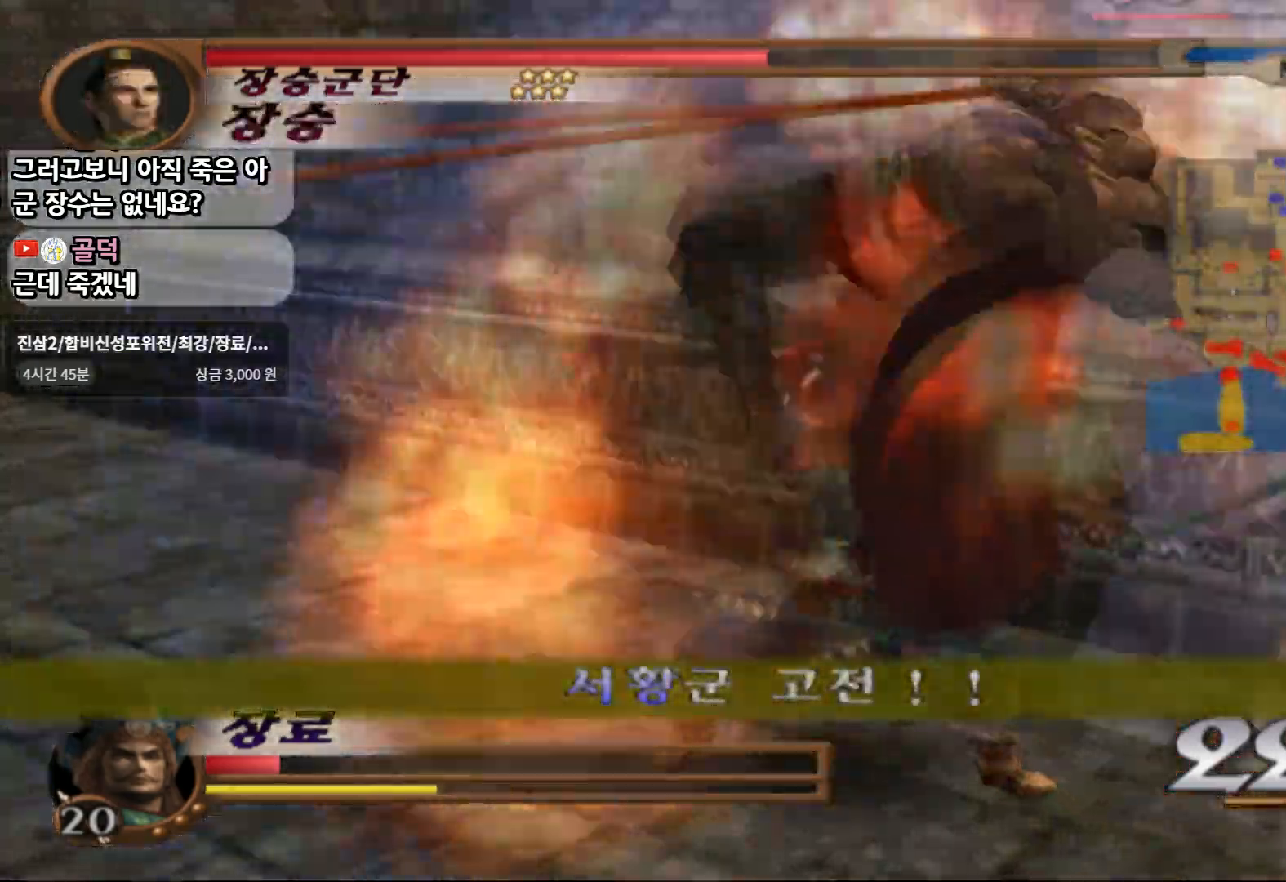
{"dt_ms": 500, "buttons": ["CIRCLE"], "left_stick": "down", "right_stick": "center", "events": [[117, "left_stick", "down-right"], [217, "left_stick", "down"]]}
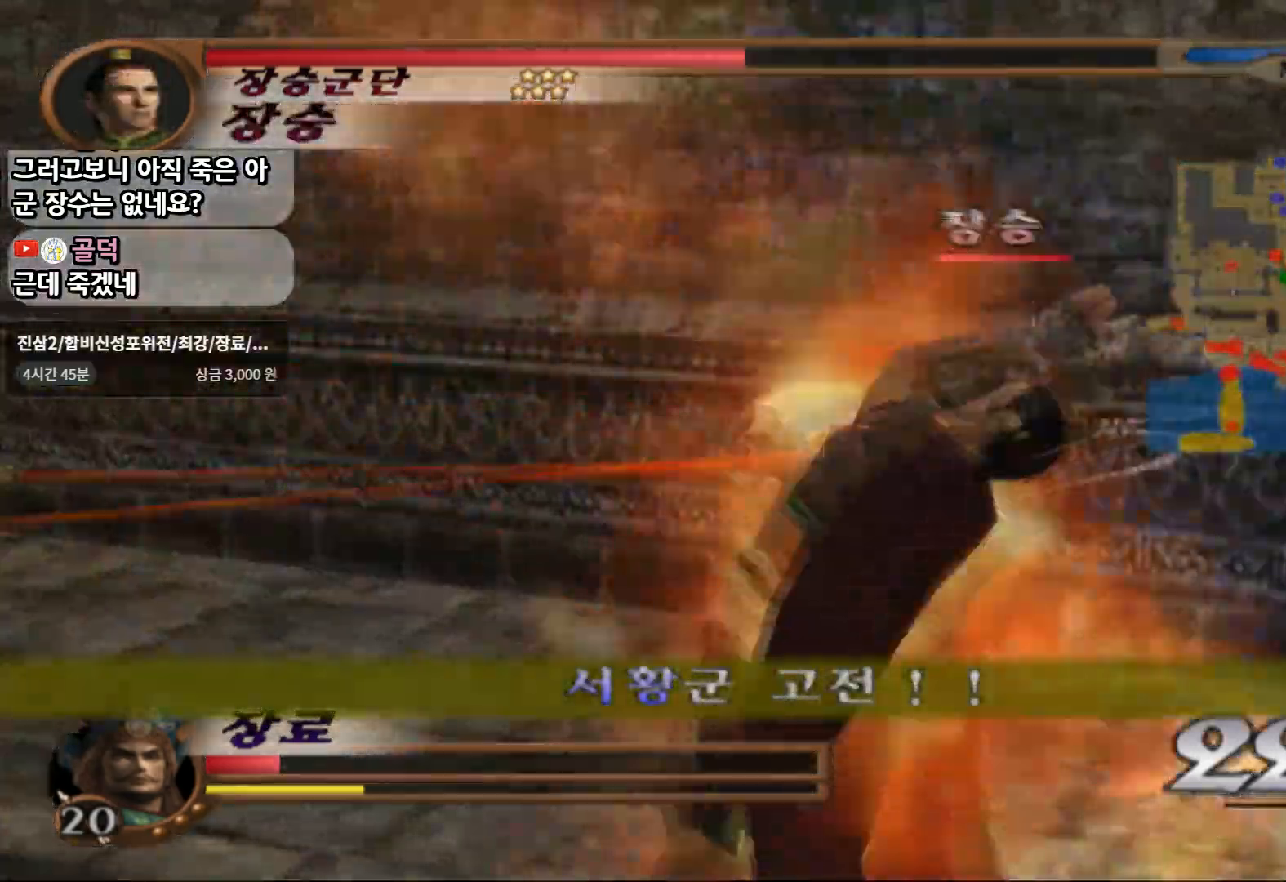
{"dt_ms": 500, "buttons": ["CIRCLE"], "left_stick": "down", "right_stick": "center", "events": []}
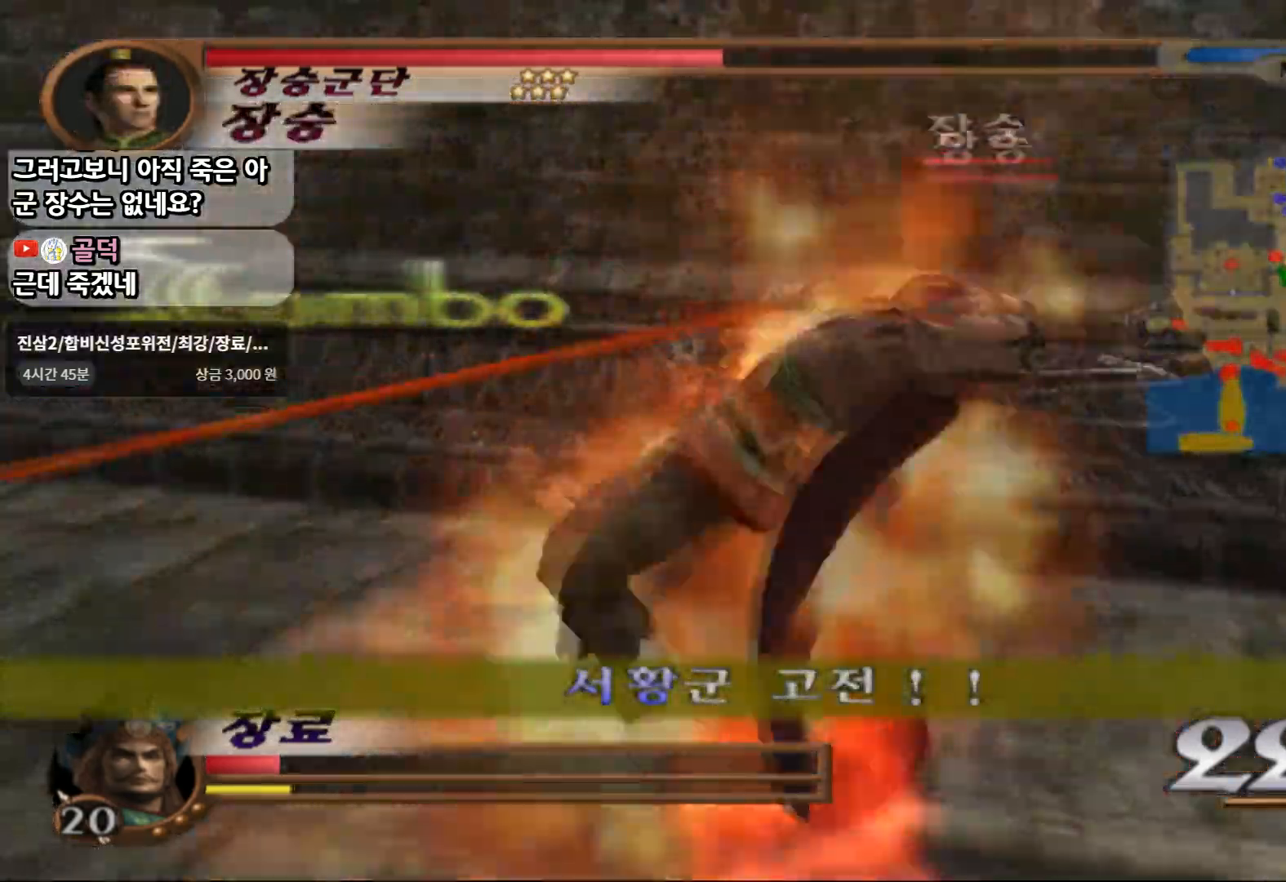
{"dt_ms": 500, "buttons": ["CIRCLE"], "left_stick": "down", "right_stick": "center", "events": []}
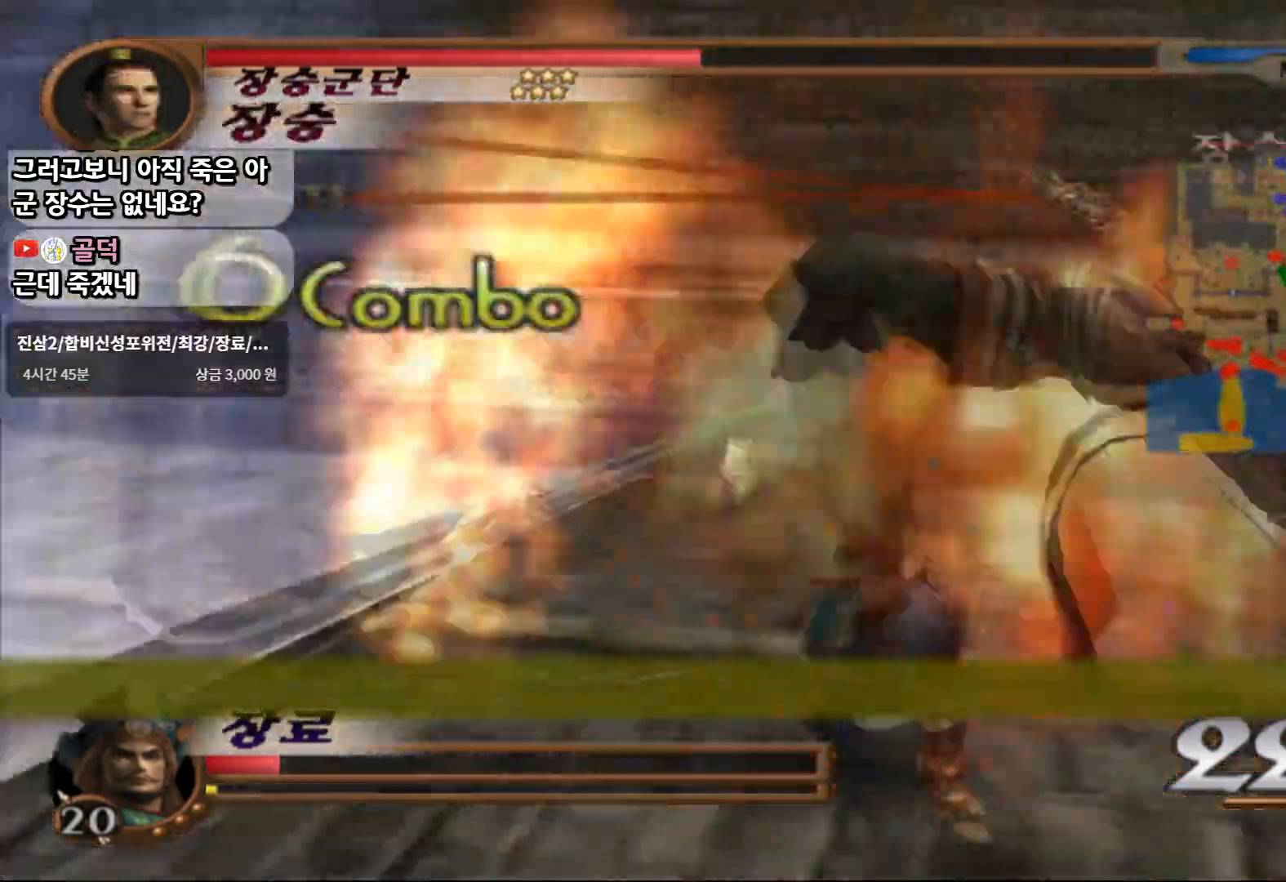
{"dt_ms": 500, "buttons": ["CIRCLE"], "left_stick": "down-right", "right_stick": "center", "events": [[450, "left_stick", "down-right"]]}
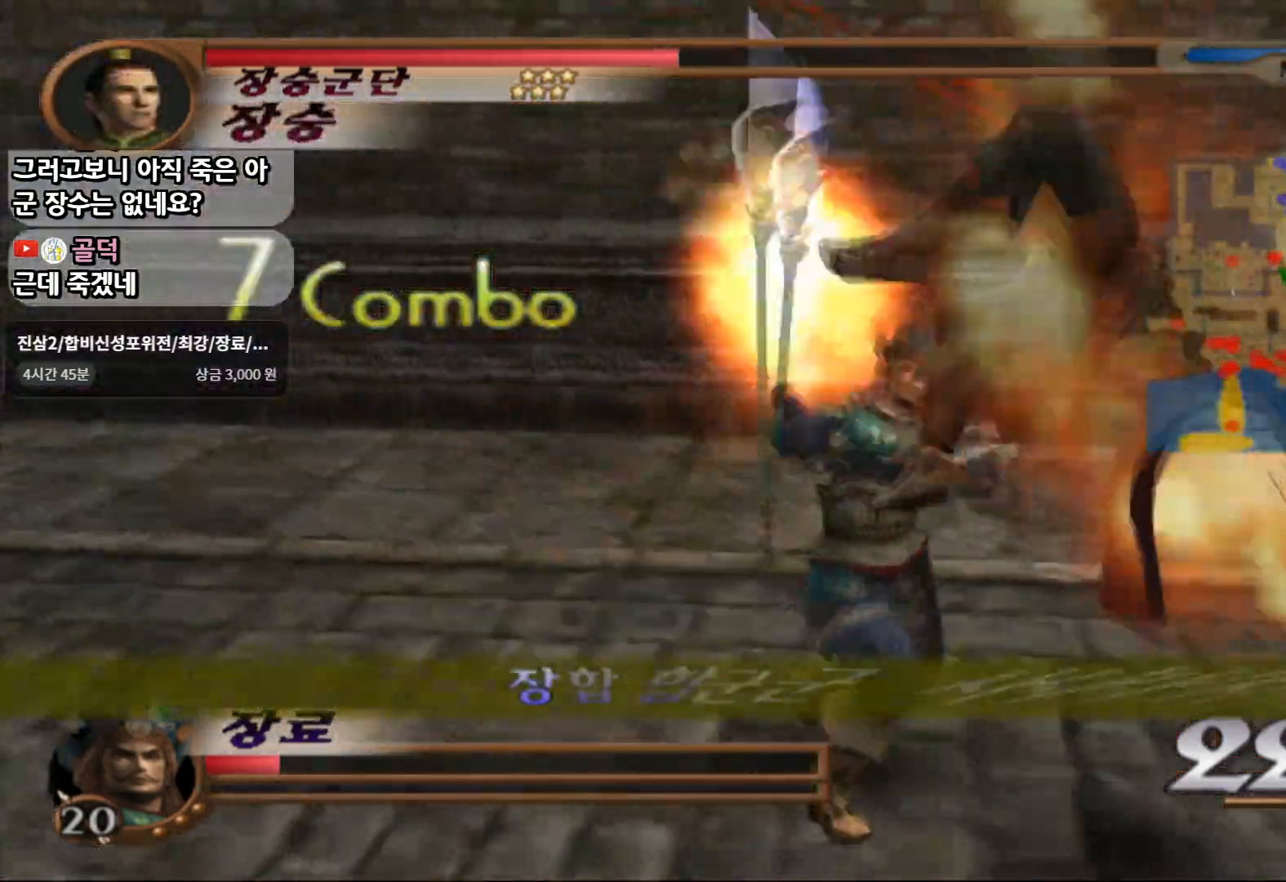
{"dt_ms": 500, "buttons": ["CIRCLE"], "left_stick": "down-right", "right_stick": "center", "events": []}
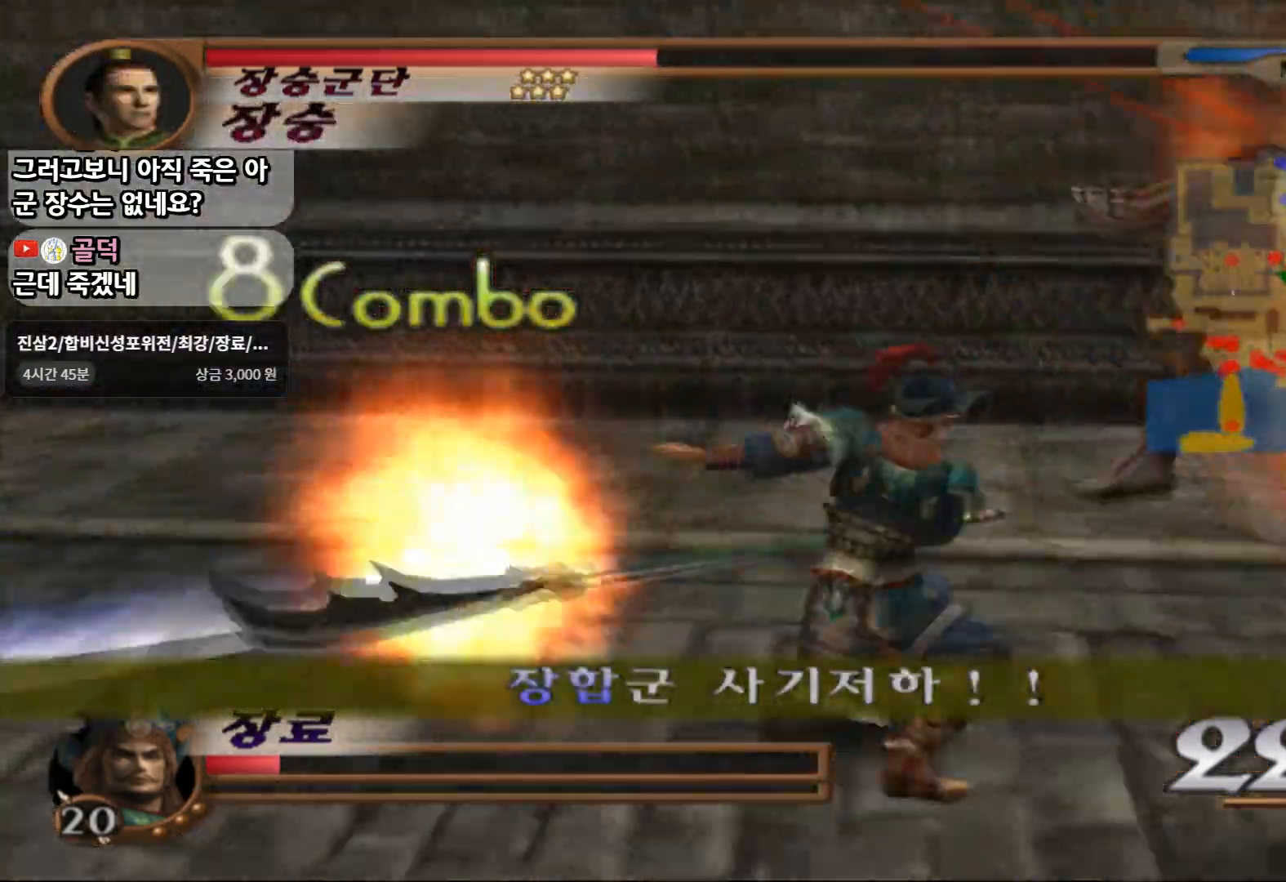
{"dt_ms": 500, "buttons": ["CIRCLE"], "left_stick": "down-right", "right_stick": "center", "events": []}
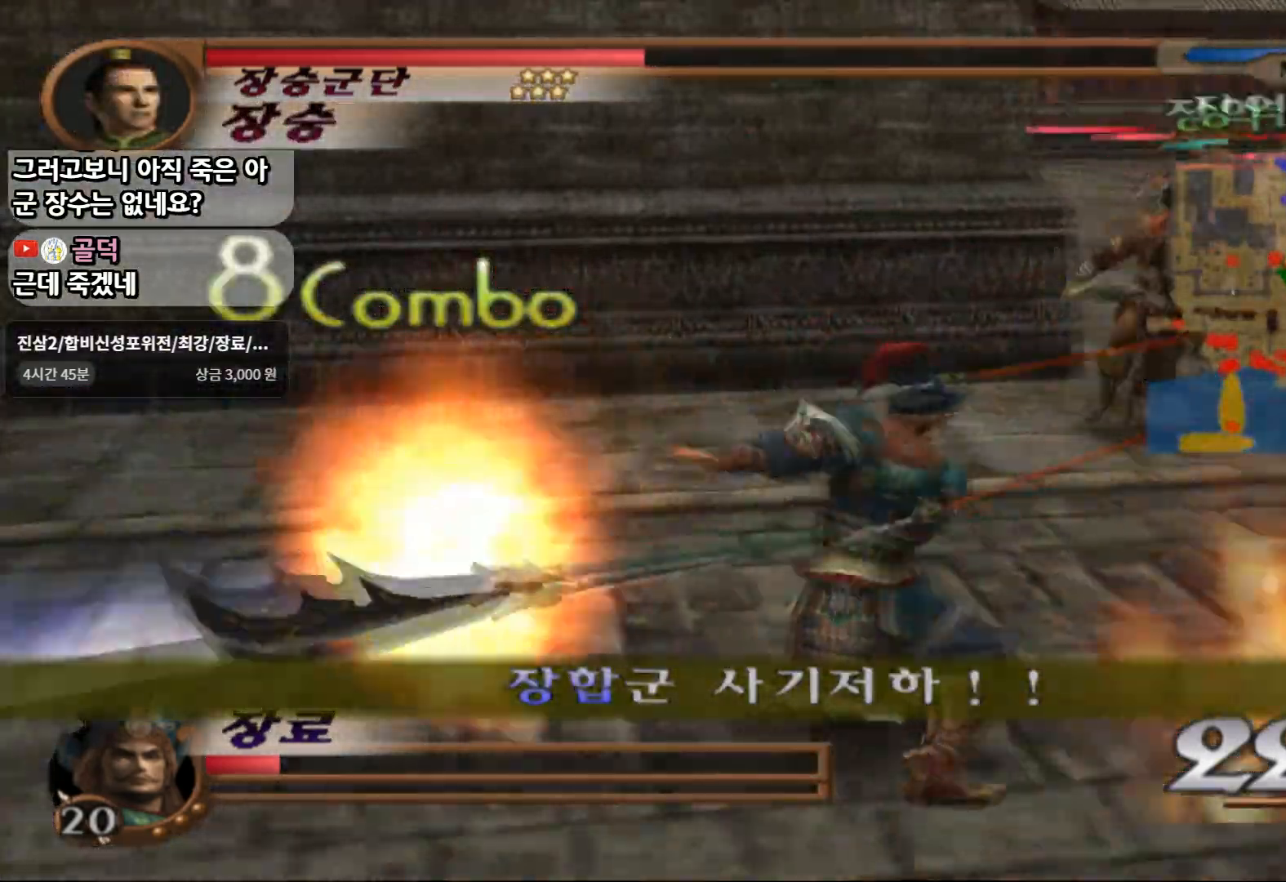
{"dt_ms": 500, "buttons": [], "left_stick": "up-right", "right_stick": "center", "events": [[33, "left_stick", "right"], [267, "left_stick", "up-right"], [467, "CIRCLE", "up"]]}
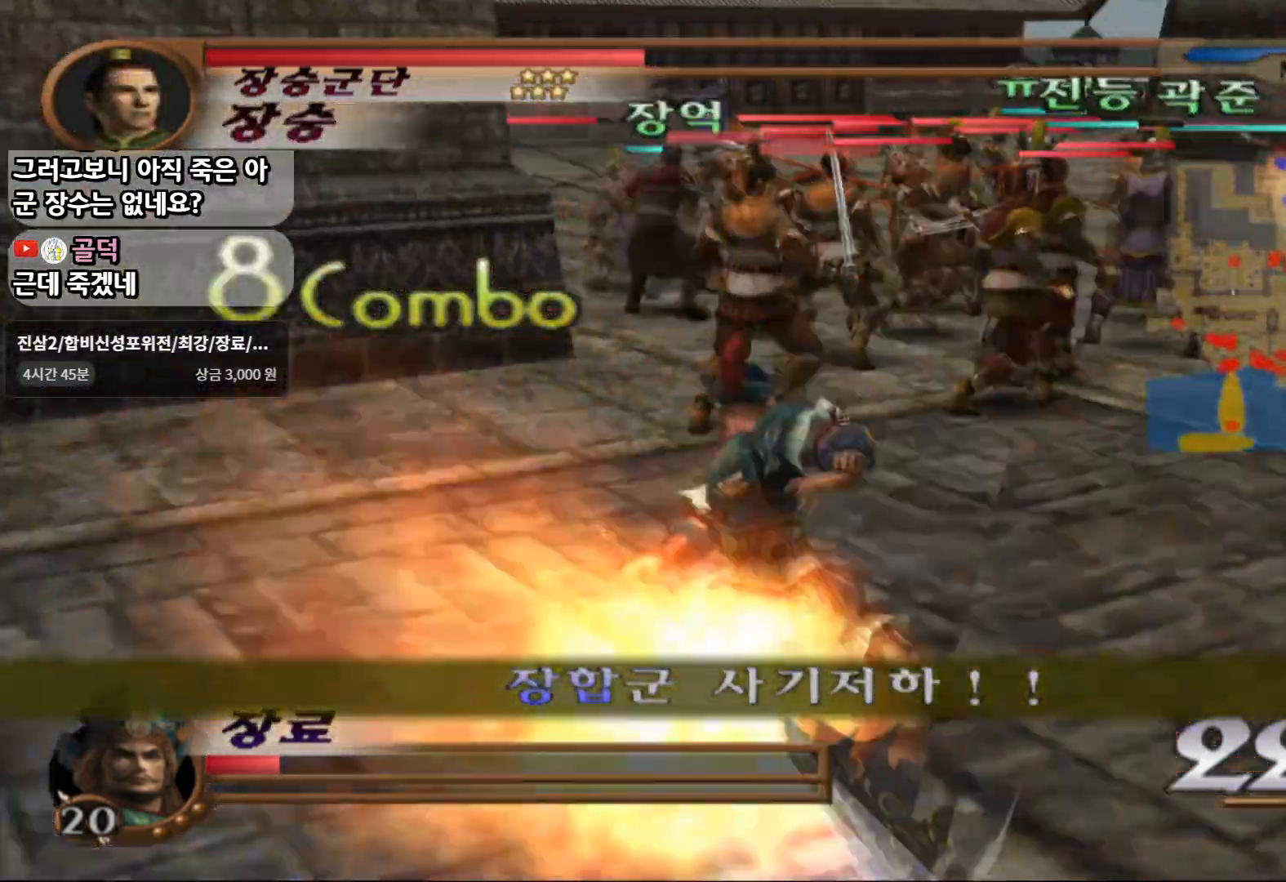
{"dt_ms": 500, "buttons": ["SQUARE"], "left_stick": "left", "right_stick": "center", "events": [[167, "SQUARE", "down"], [233, "left_stick", "up-left"], [400, "left_stick", "left"]]}
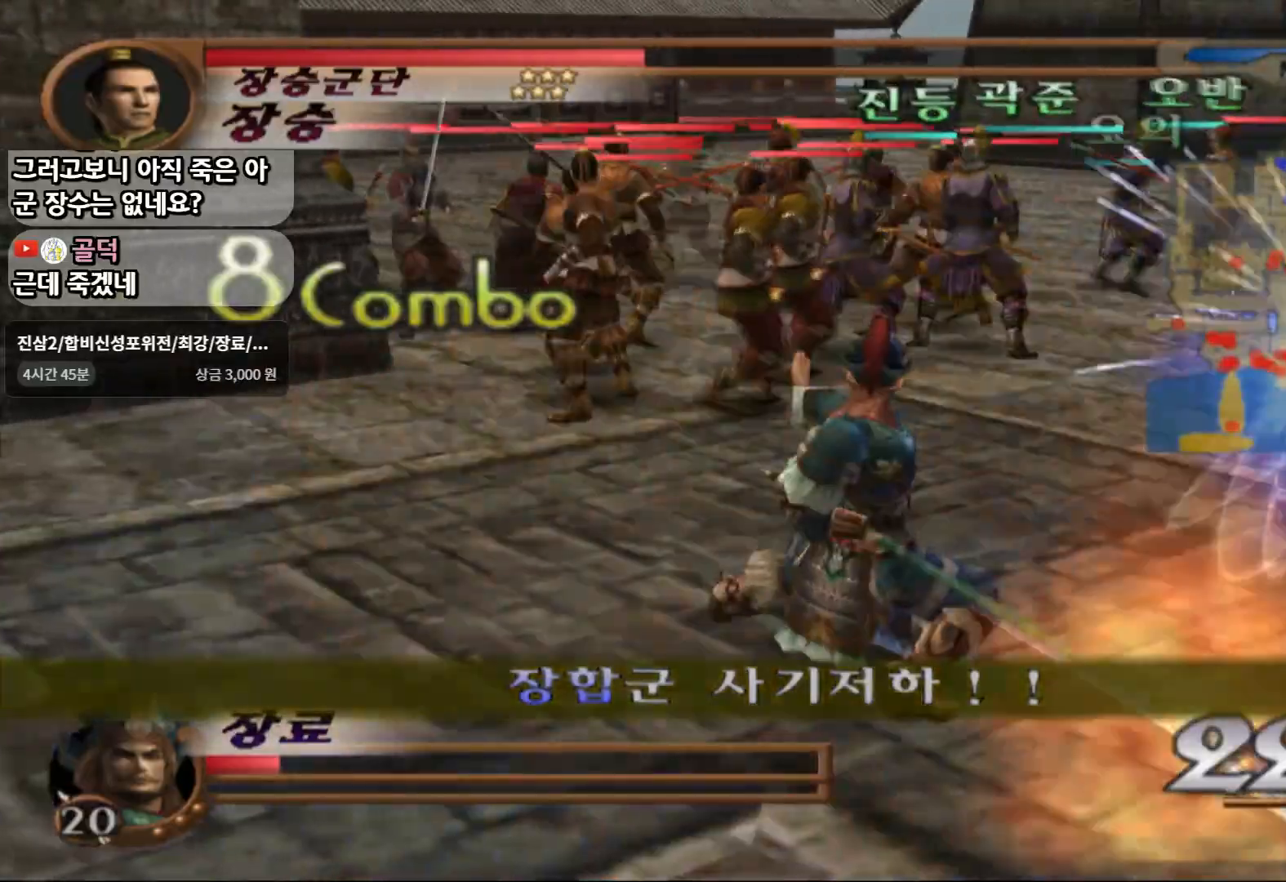
{"dt_ms": 500, "buttons": ["L1"], "left_stick": "center", "right_stick": "center"}
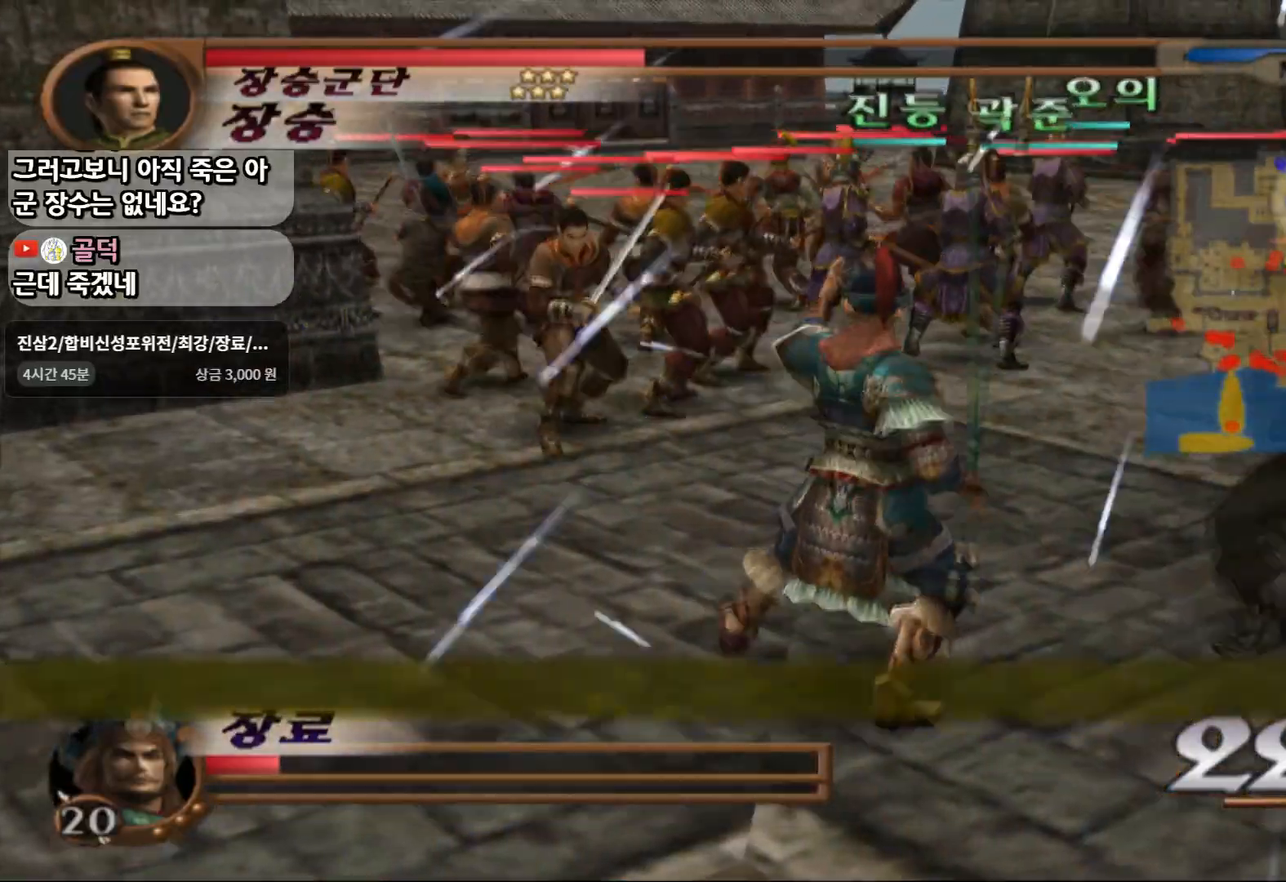
{"dt_ms": 500, "buttons": ["L1"], "left_stick": "center", "right_stick": "center", "events": []}
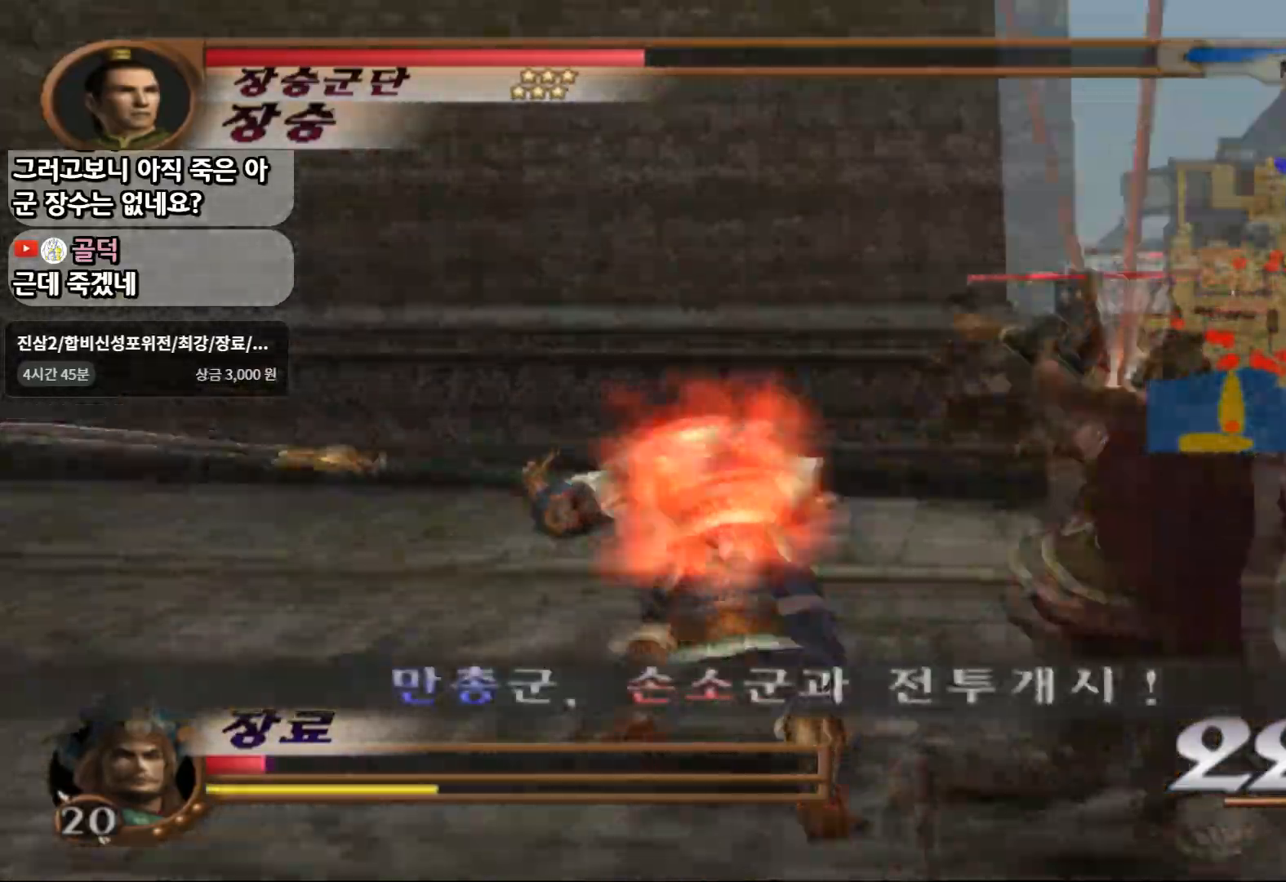
{"dt_ms": 500, "buttons": [], "left_stick": "up", "right_stick": "center", "events": [[383, "L1", "up"], [383, "left_stick", "up"]]}
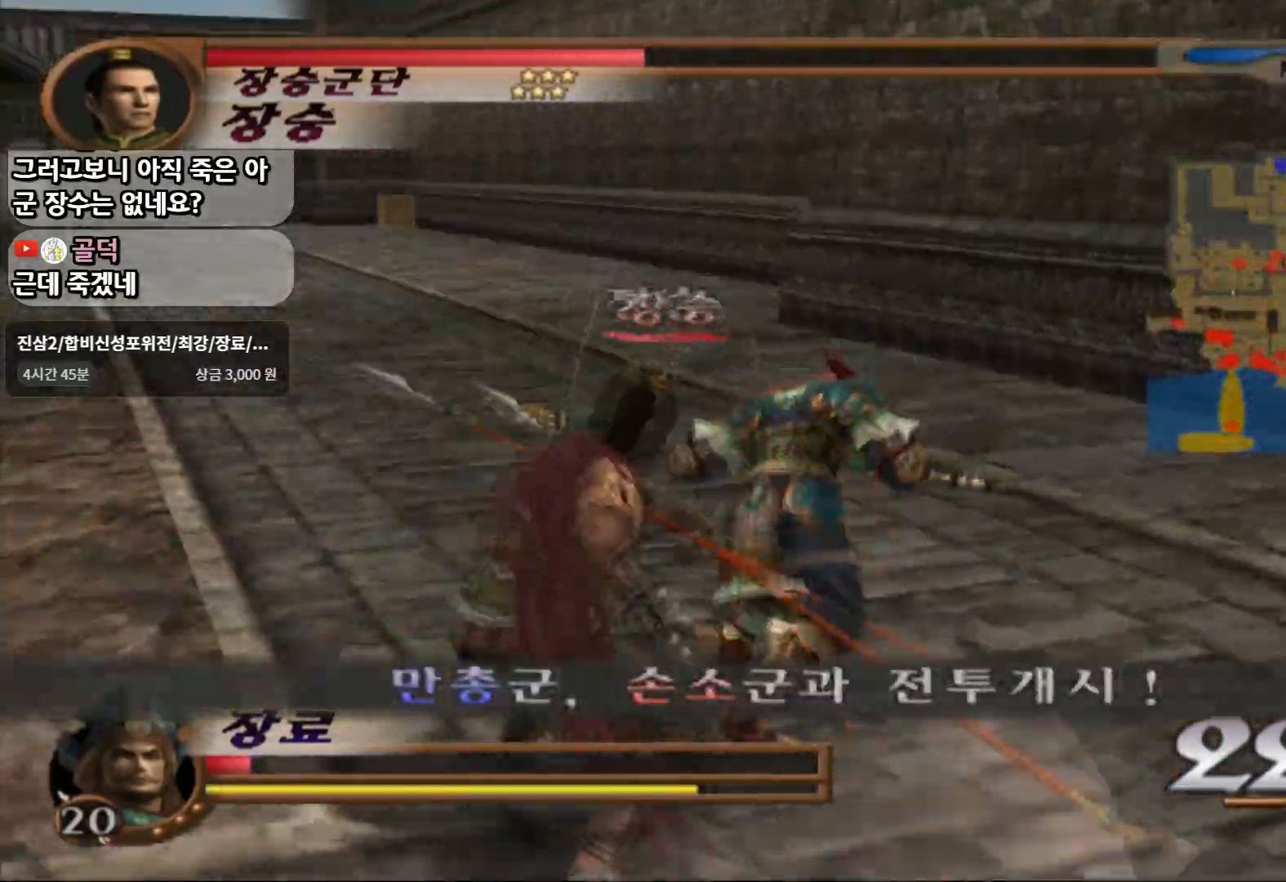
{"dt_ms": 500, "buttons": ["CIRCLE"], "left_stick": "up-left", "right_stick": "center", "events": [[33, "CROSS", "down"], [133, "CROSS", "up"], [317, "CIRCLE", "down"], [317, "left_stick", "up-left"]]}
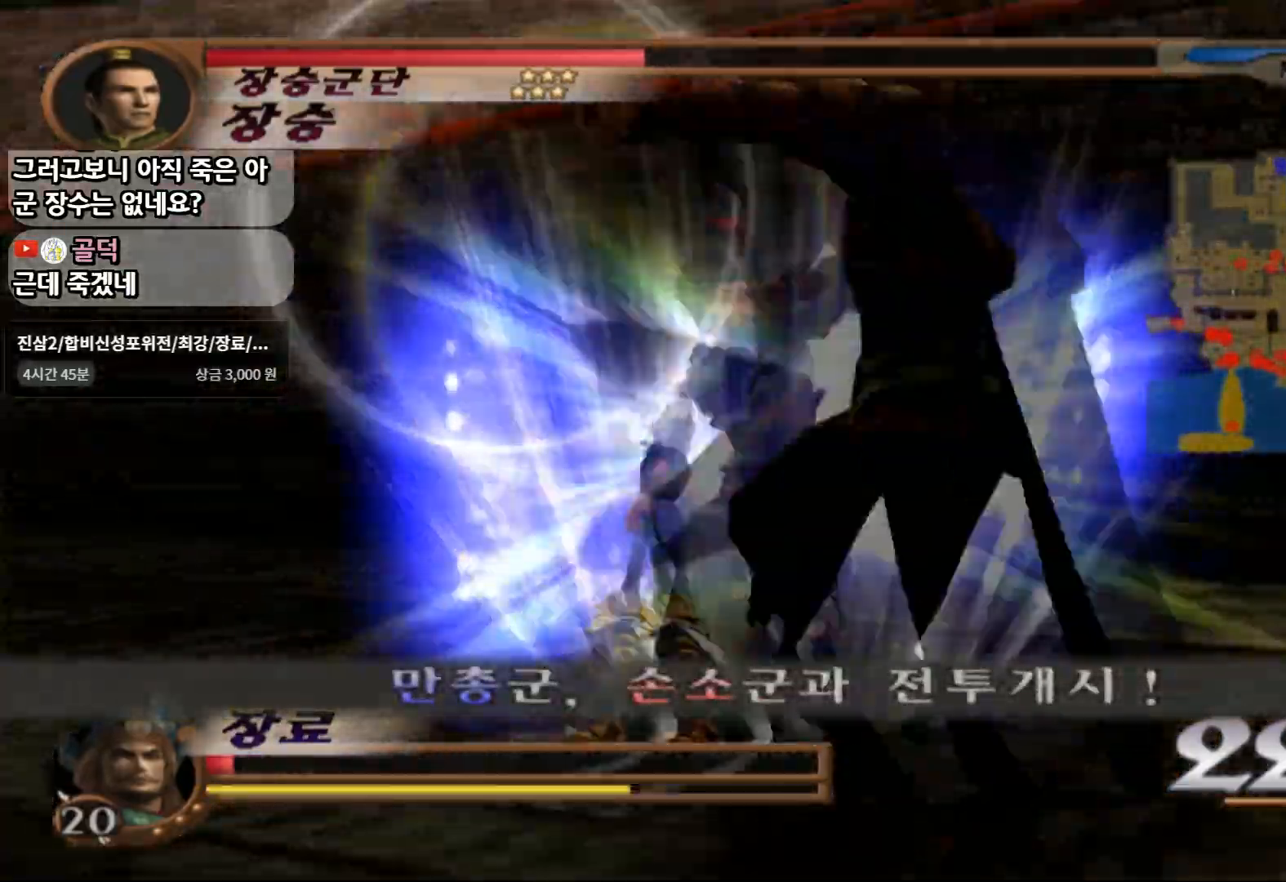
{"dt_ms": 500, "buttons": ["CIRCLE"], "left_stick": "center", "right_stick": "center", "events": [[200, "left_stick", "center"]]}
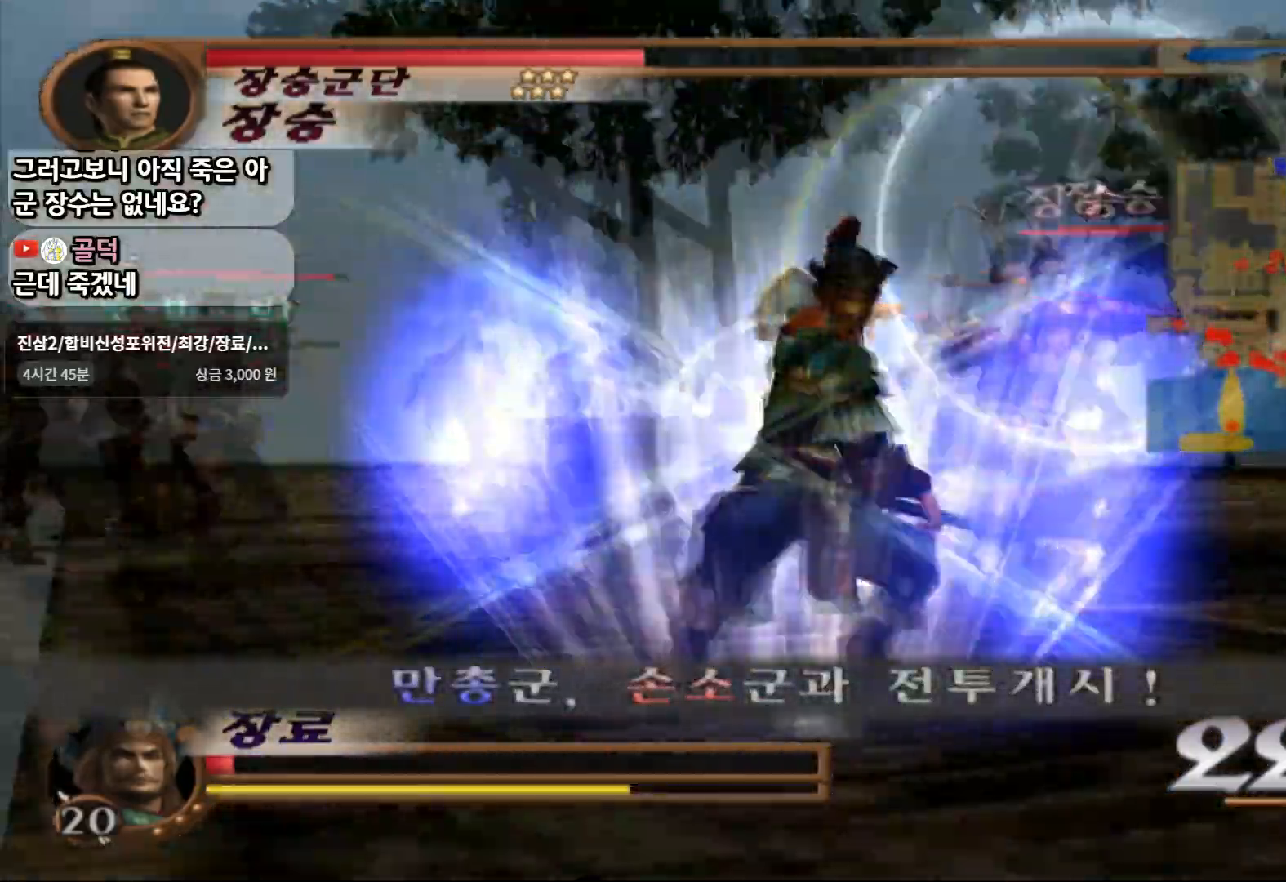
{"dt_ms": 500, "buttons": ["CIRCLE"], "left_stick": "left", "right_stick": "center", "events": [[33, "left_stick", "up"], [317, "left_stick", "up-left"], [500, "left_stick", "left"]]}
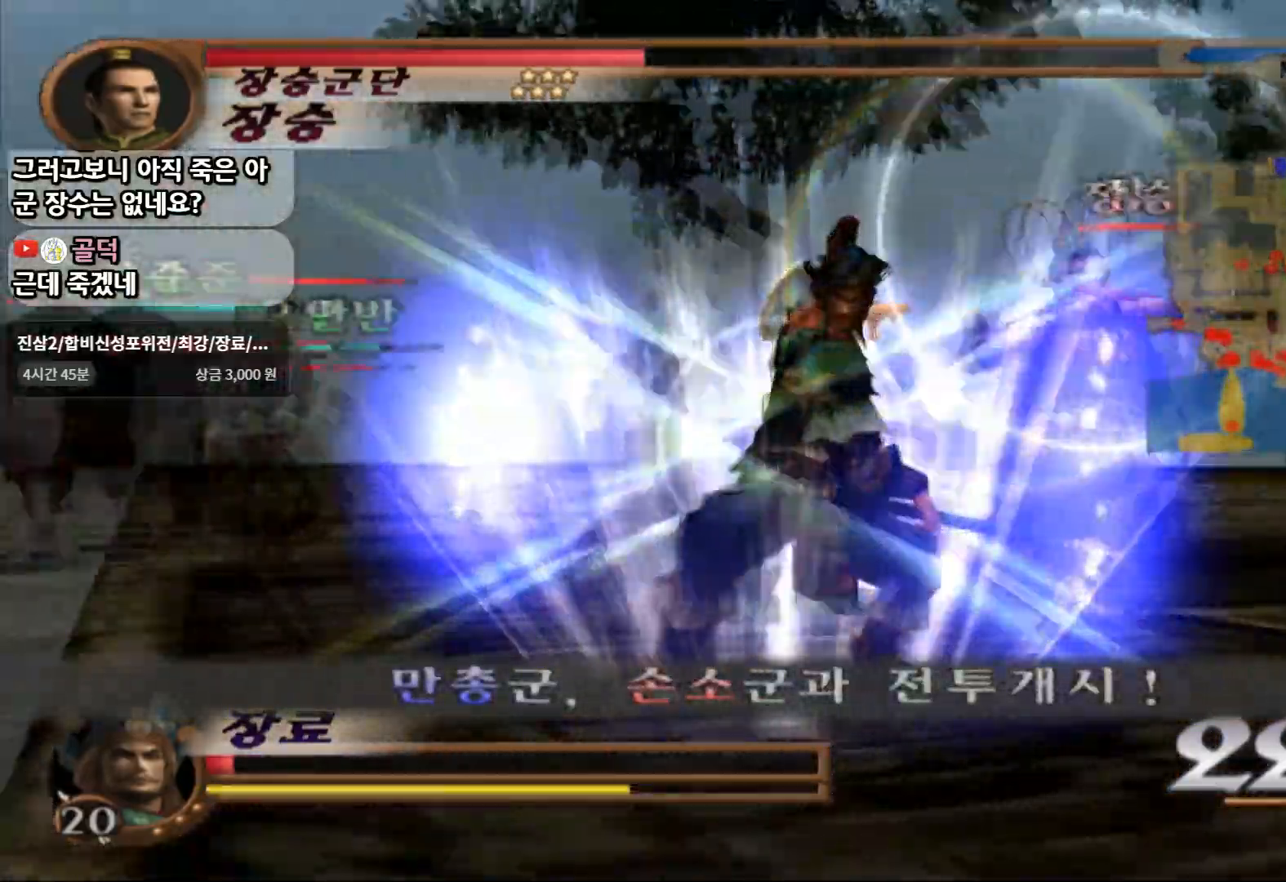
{"dt_ms": 500, "buttons": ["CIRCLE"], "left_stick": "up-right", "right_stick": "center", "events": [[150, "left_stick", "up-left"], [283, "left_stick", "up"], [417, "left_stick", "up-right"]]}
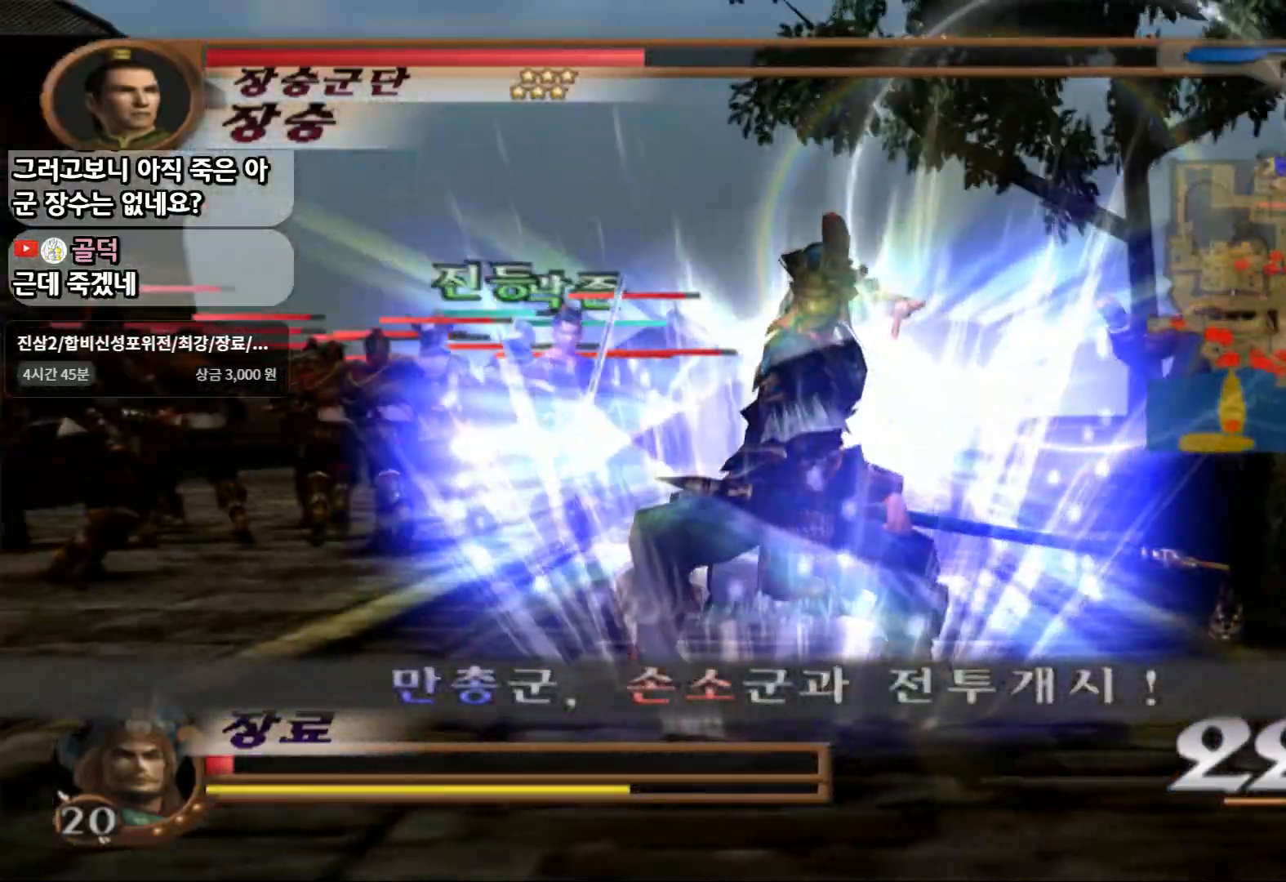
{"dt_ms": 500, "buttons": ["CIRCLE"], "left_stick": "up-right", "right_stick": "center", "events": []}
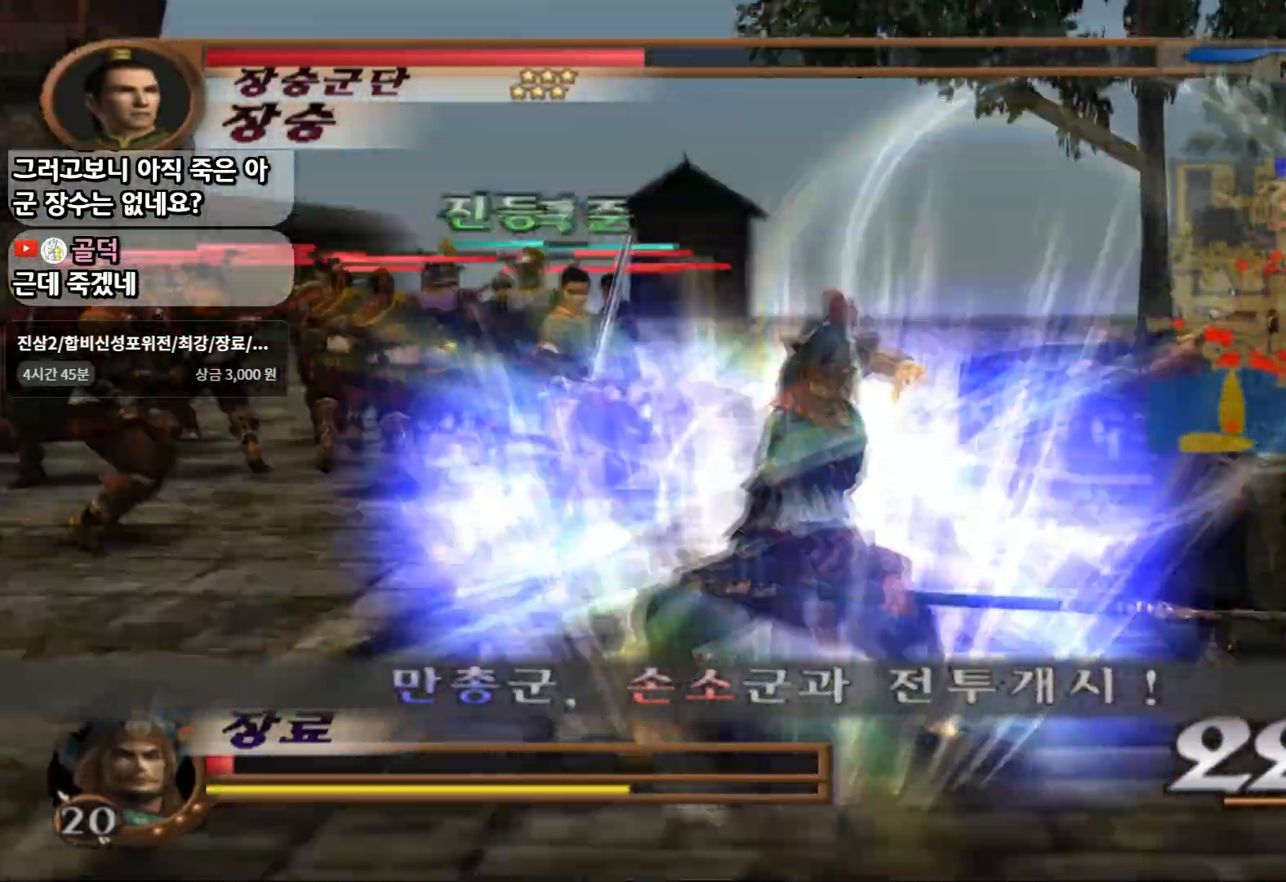
{"dt_ms": 500, "buttons": ["CIRCLE"], "left_stick": "up-right", "right_stick": "center", "events": []}
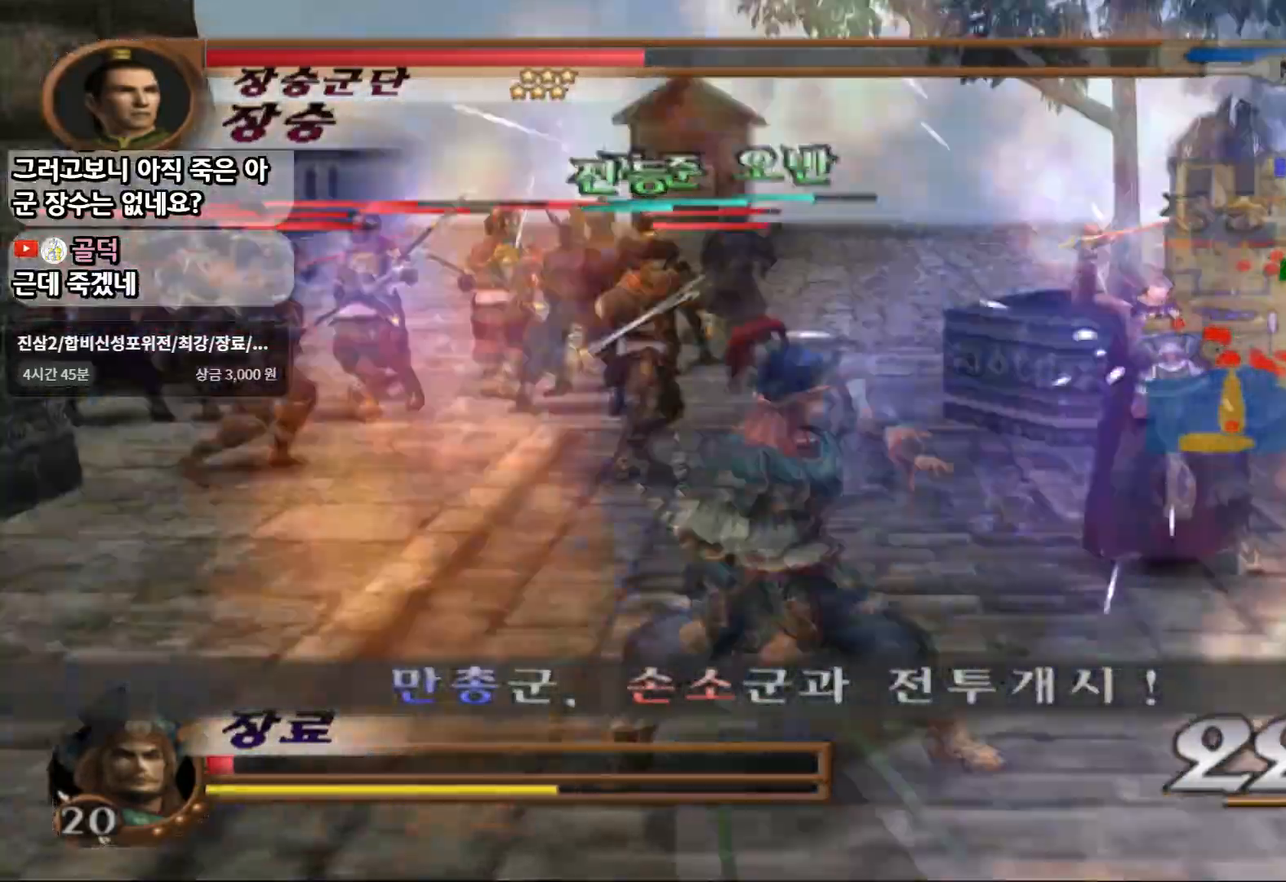
{"dt_ms": 500, "buttons": ["CIRCLE"], "left_stick": "up-right", "right_stick": "center", "events": []}
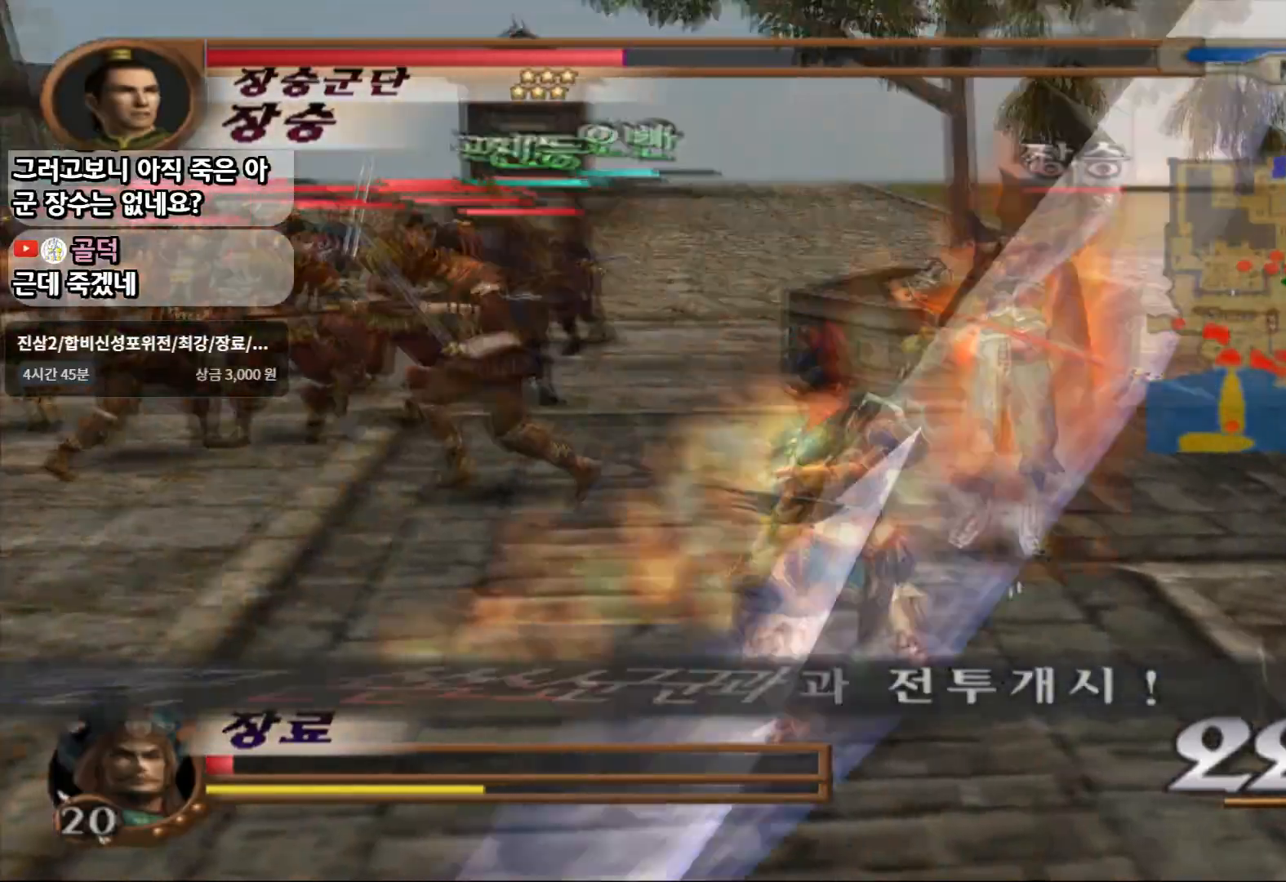
{"dt_ms": 500, "buttons": ["CIRCLE"], "left_stick": "up-right", "right_stick": "center", "events": []}
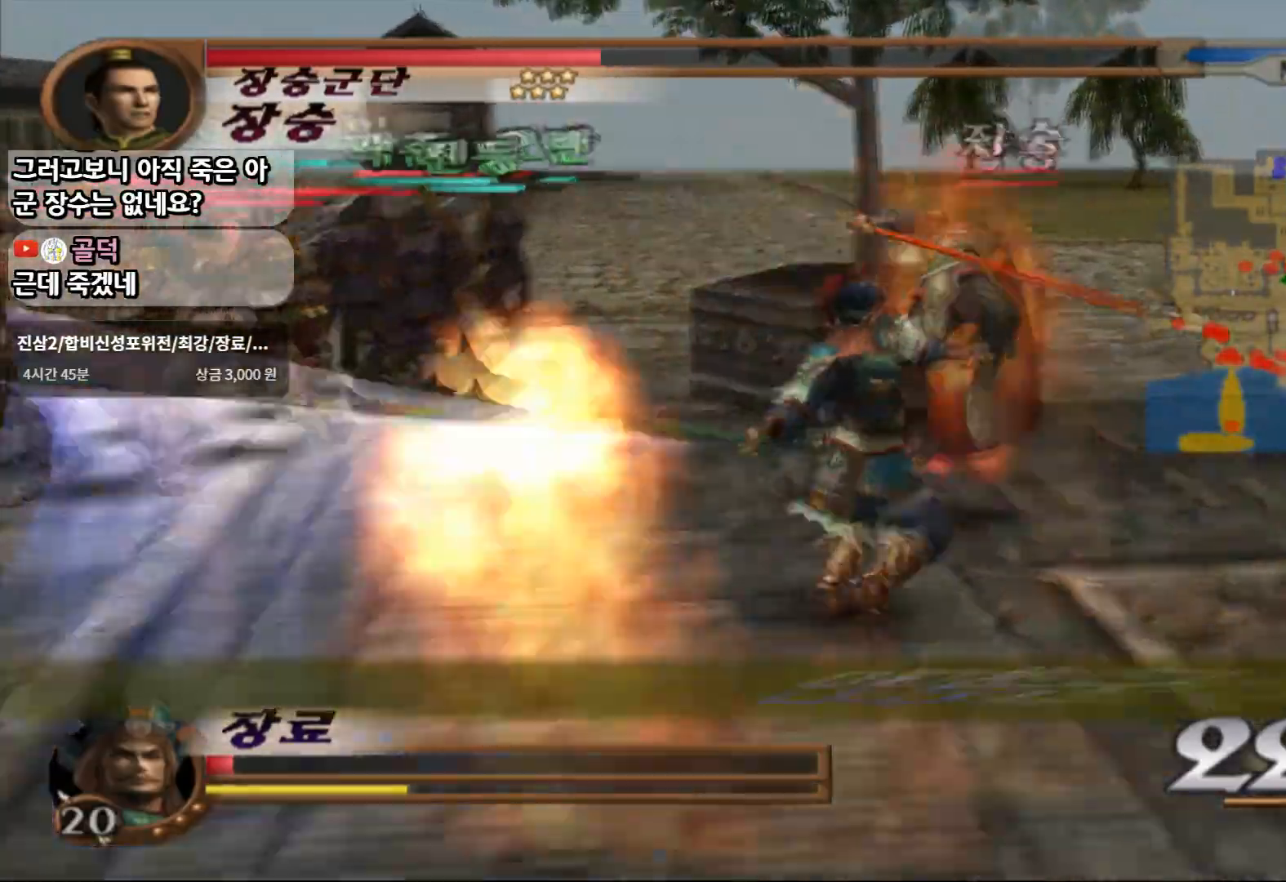
{"dt_ms": 500, "buttons": ["CIRCLE"], "left_stick": "up", "right_stick": "center", "events": [[483, "left_stick", "up"]]}
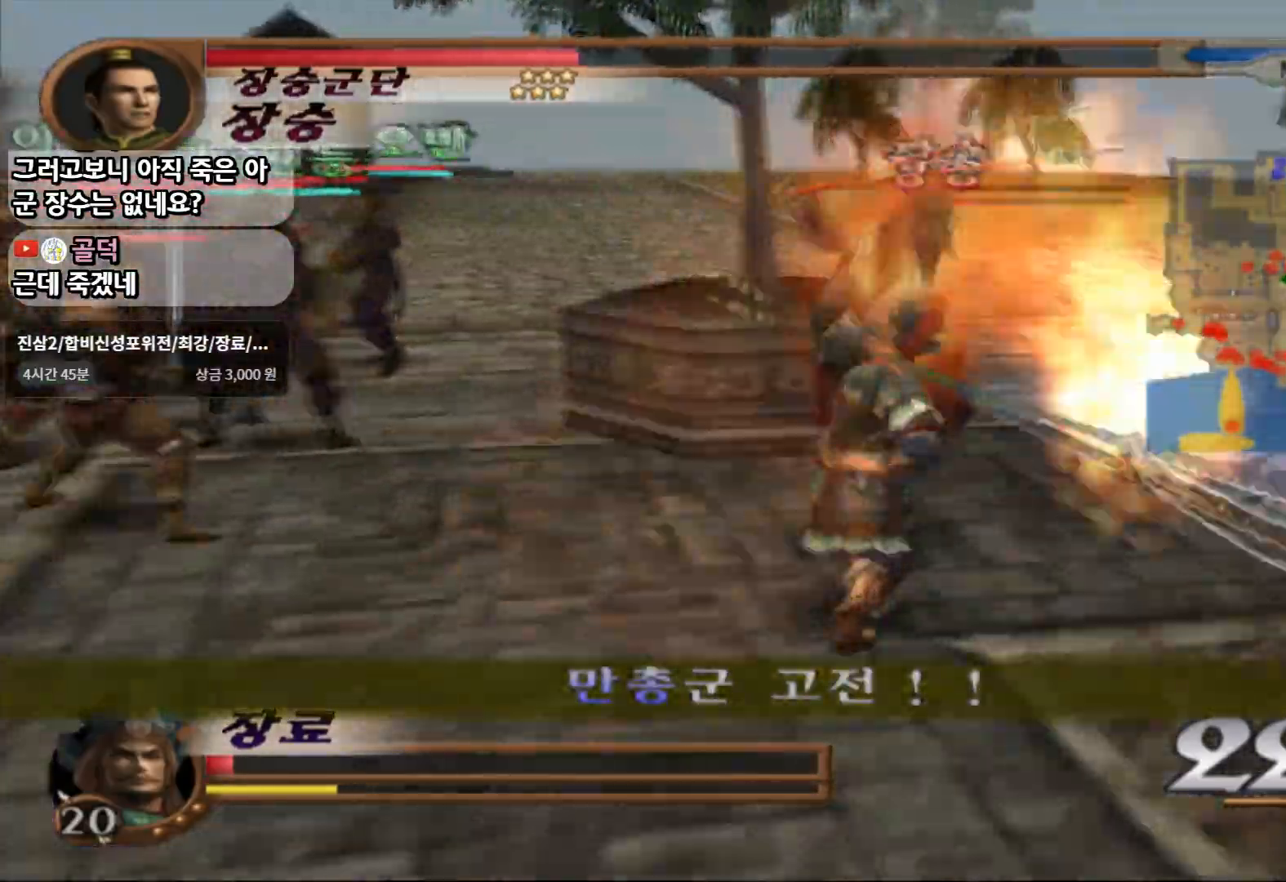
{"dt_ms": 500, "buttons": ["CIRCLE"], "left_stick": "up", "right_stick": "center", "events": []}
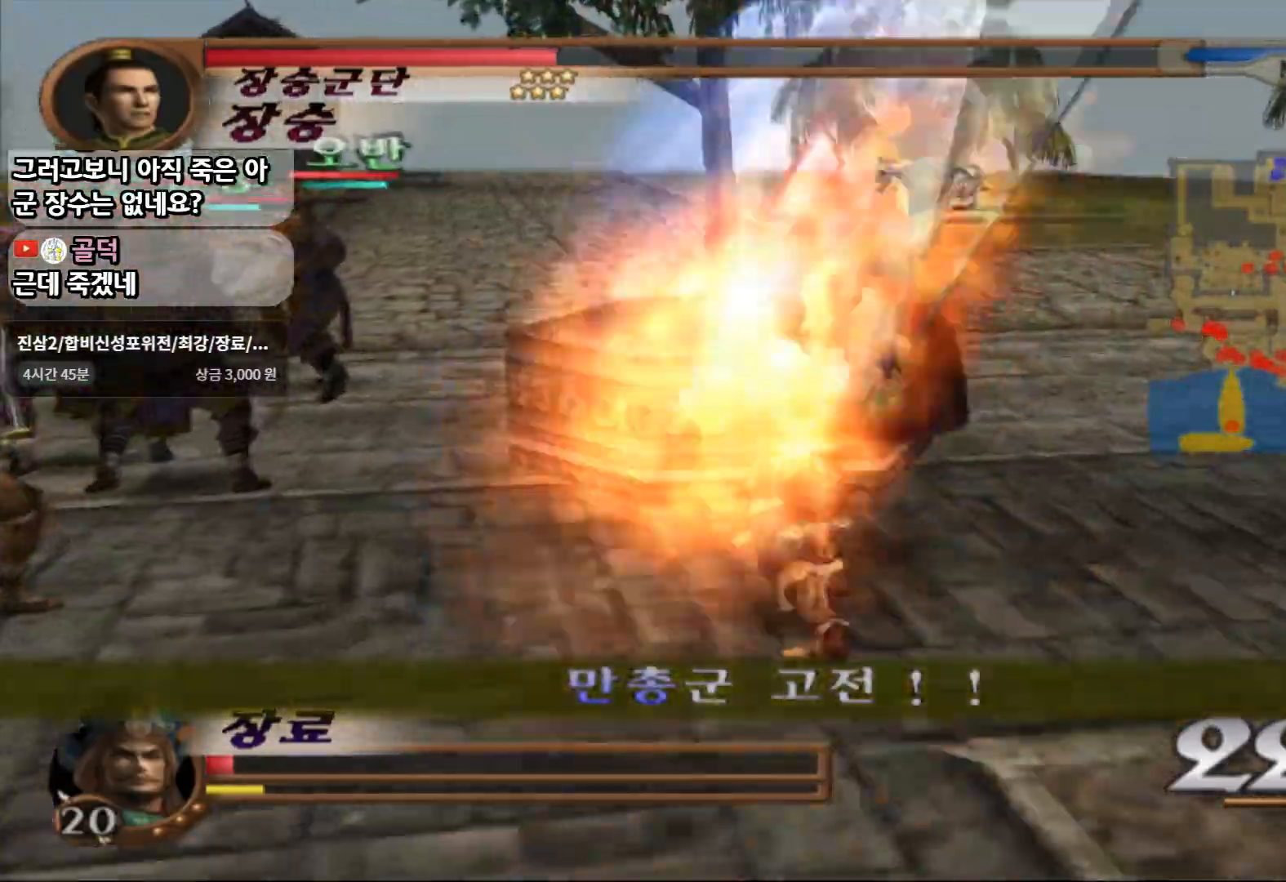
{"dt_ms": 500, "buttons": ["CIRCLE"], "left_stick": "up", "right_stick": "center", "events": []}
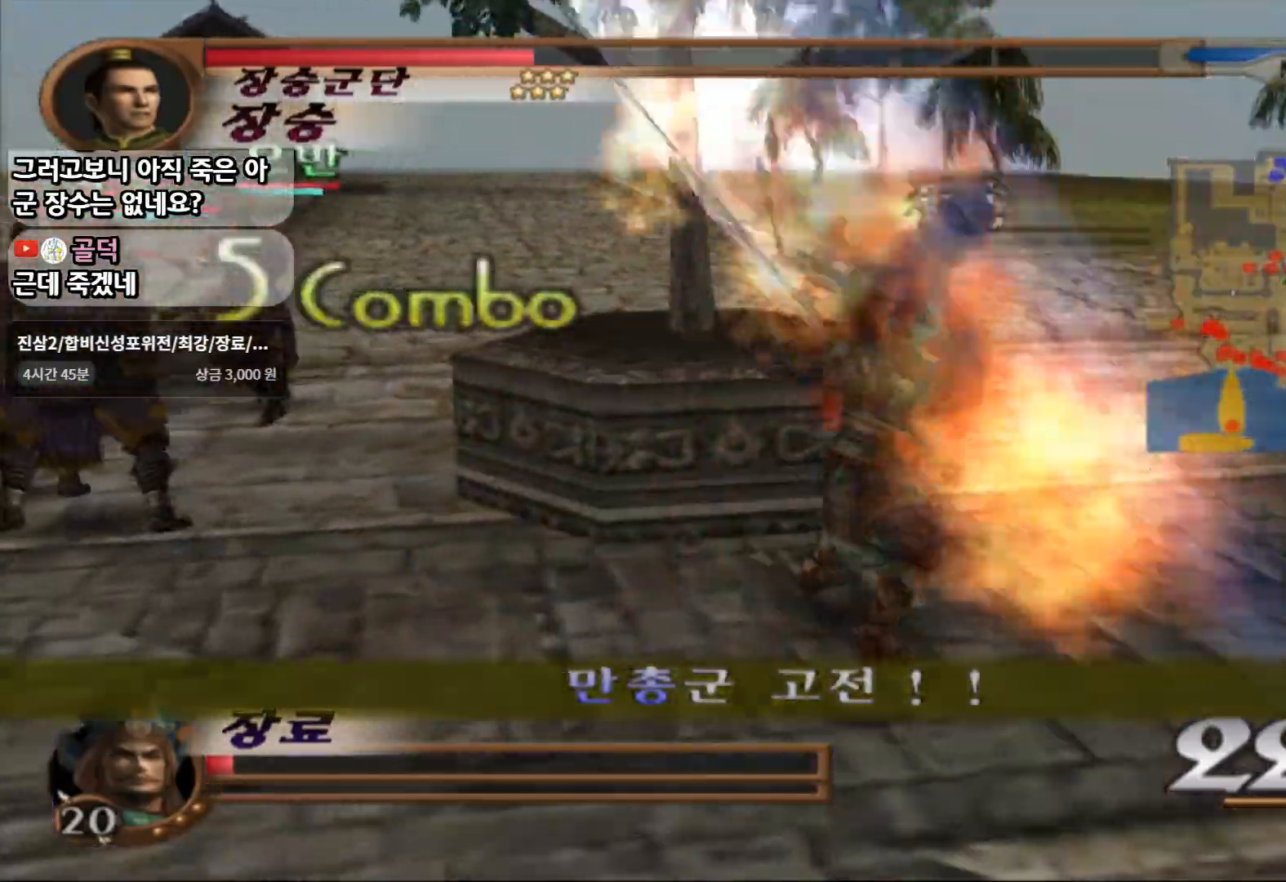
{"dt_ms": 500, "buttons": ["CIRCLE"], "left_stick": "up-right", "right_stick": "center", "events": [[417, "left_stick", "up-right"]]}
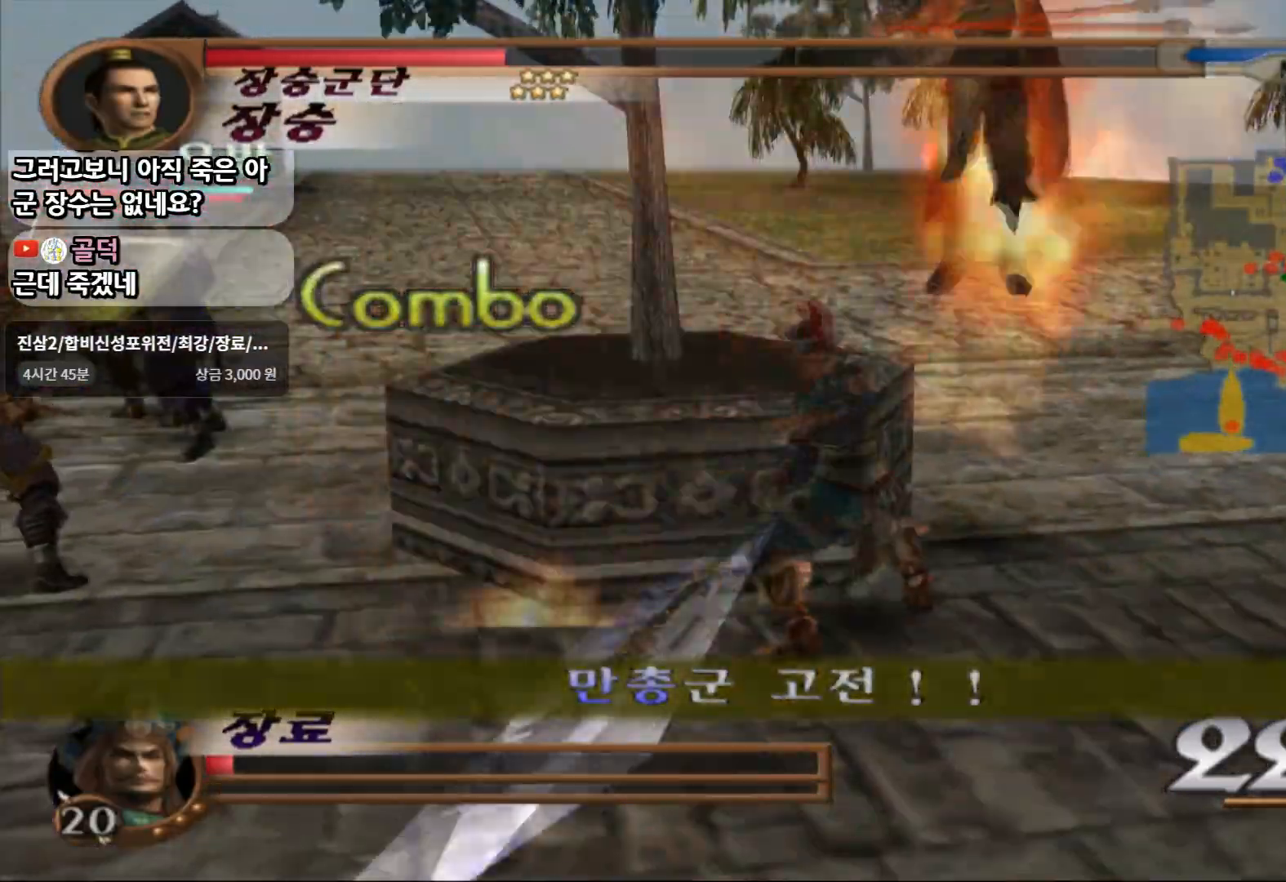
{"dt_ms": 500, "buttons": ["CIRCLE"], "left_stick": "up-right", "right_stick": "center", "events": []}
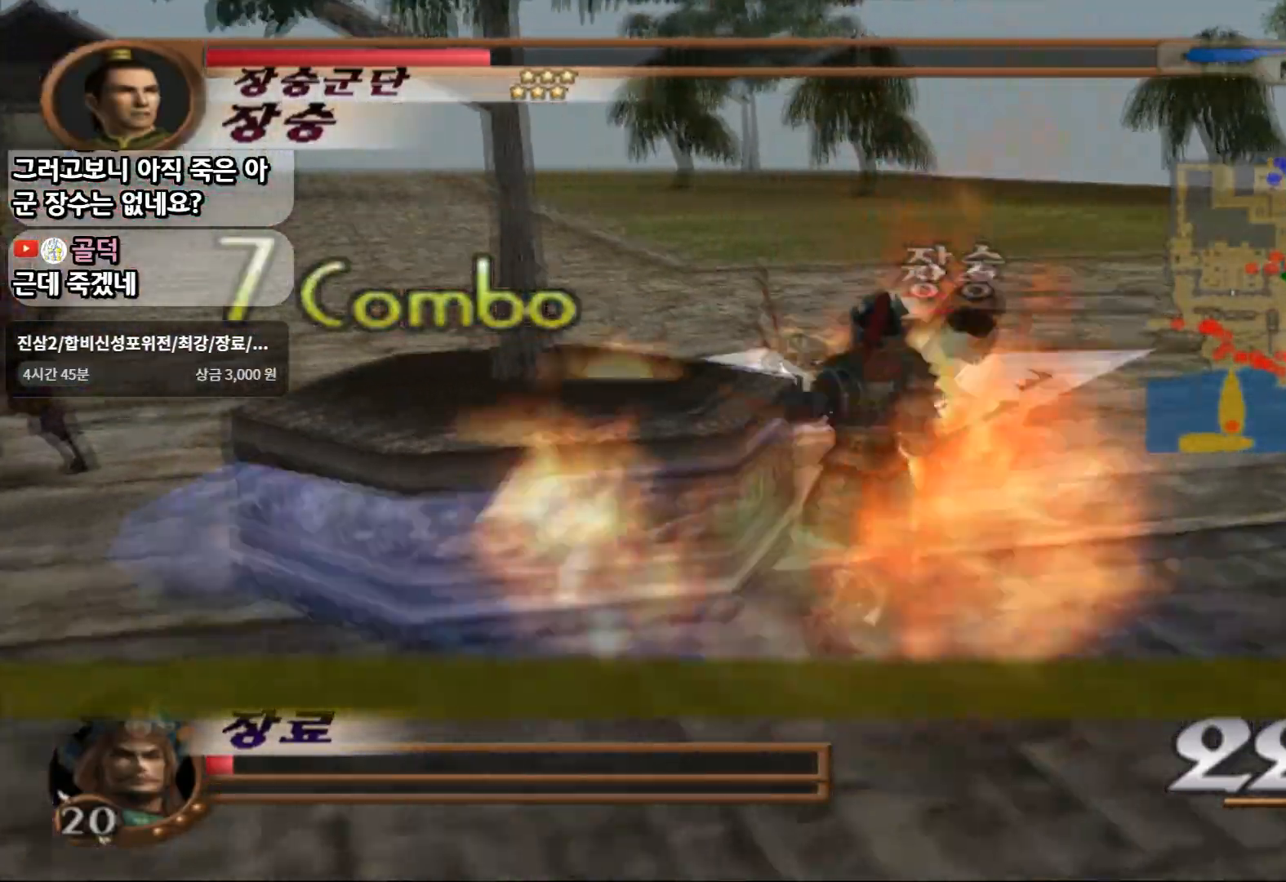
{"dt_ms": 500, "buttons": ["CIRCLE"], "left_stick": "up-right", "right_stick": "center", "events": []}
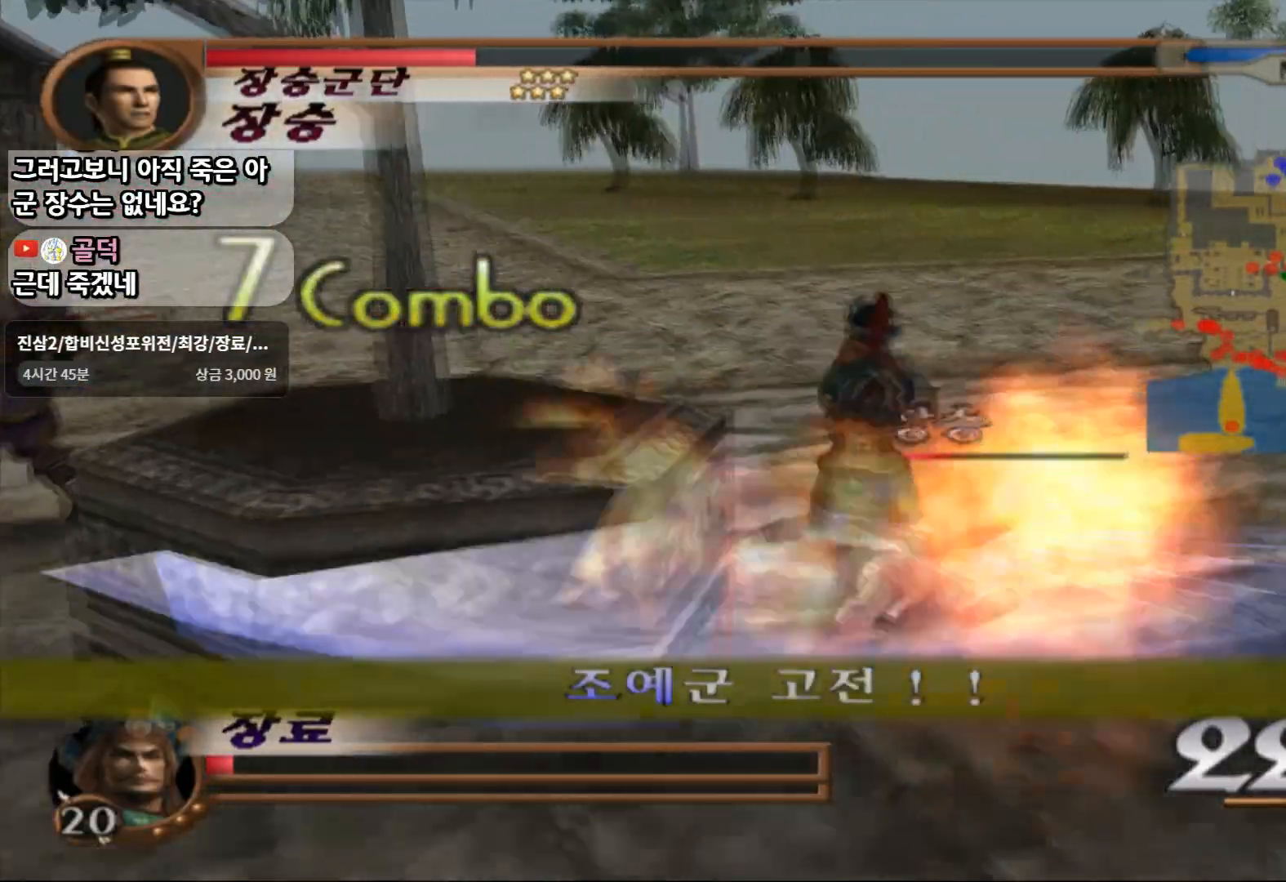
{"dt_ms": 500, "buttons": ["CIRCLE"], "left_stick": "up-right", "right_stick": "center", "events": []}
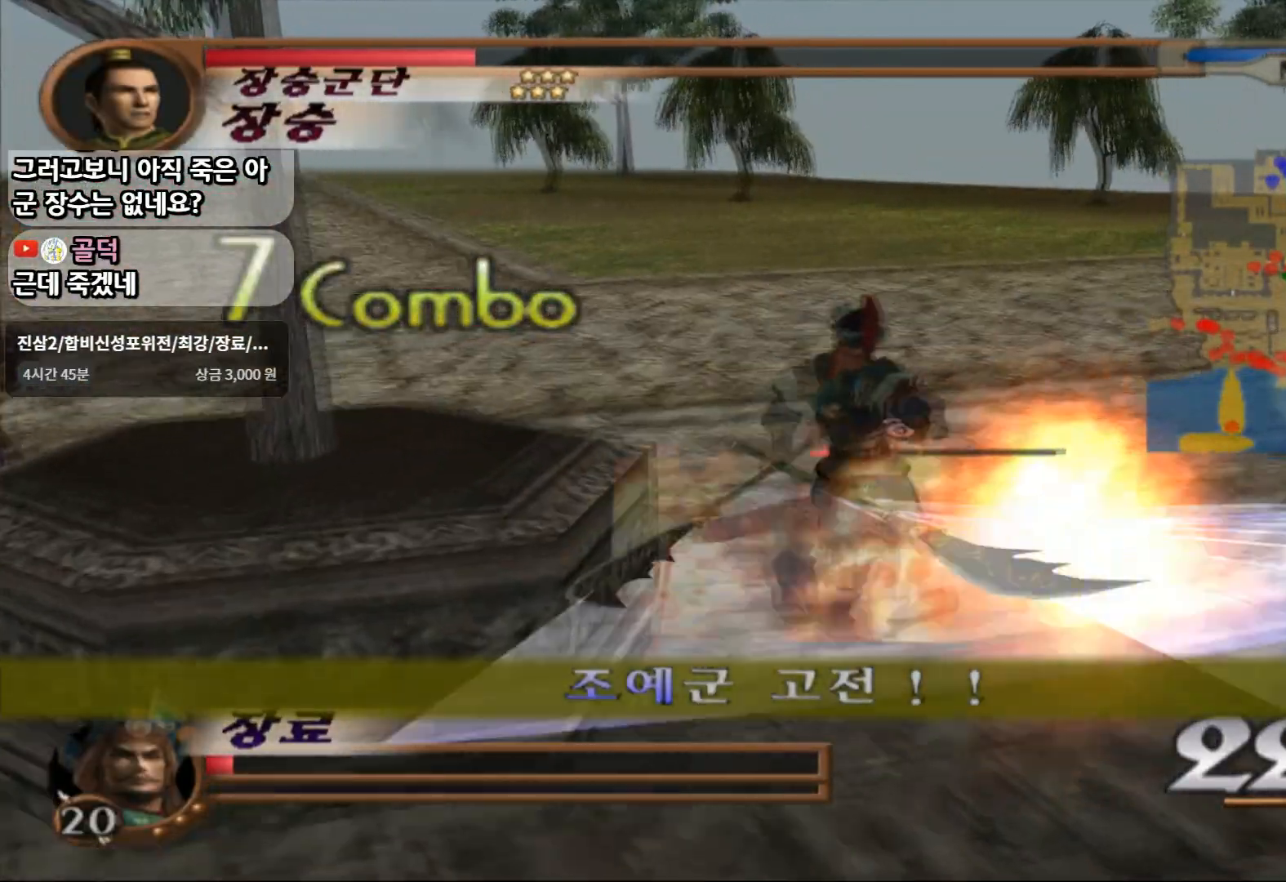
{"dt_ms": 1000, "buttons": ["L1"], "left_stick": "center", "right_stick": "center"}